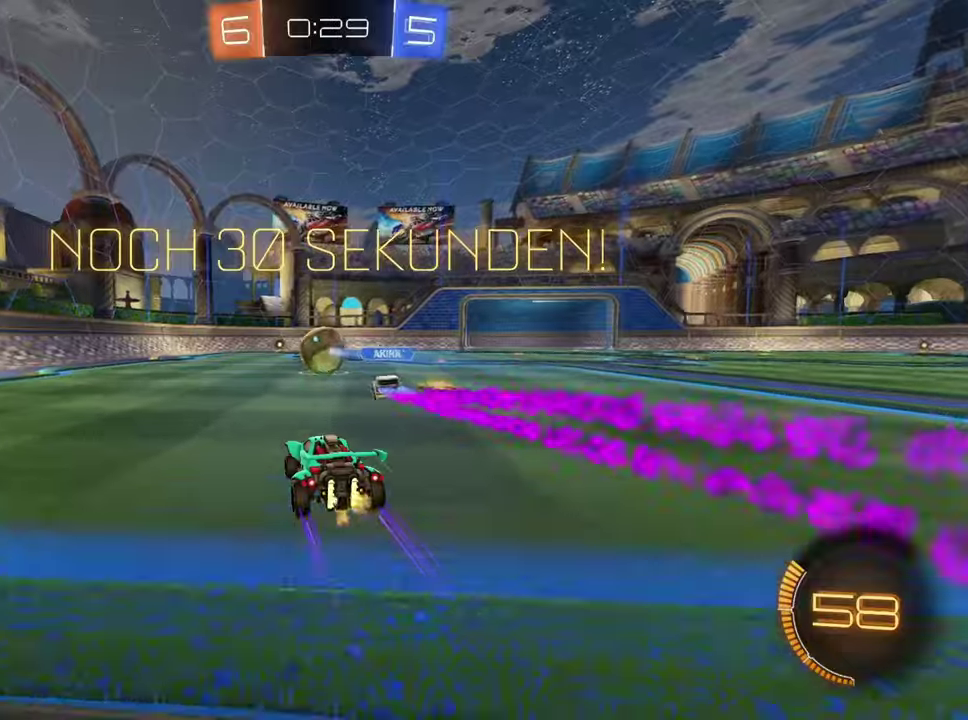
Gameplay with a controller (PlayStation layout); each line is a JSON object with the inputs held at the frame after it. "events" lists button and stick changes between this image and that frame as [ms after this image, input, new state], when the widget could be followed in between. Not read: L1.
{"buttons": ["R2"], "left_stick": "center", "right_stick": "center", "events": [[167, "left_stick", "right"], [217, "left_stick", "center"]]}
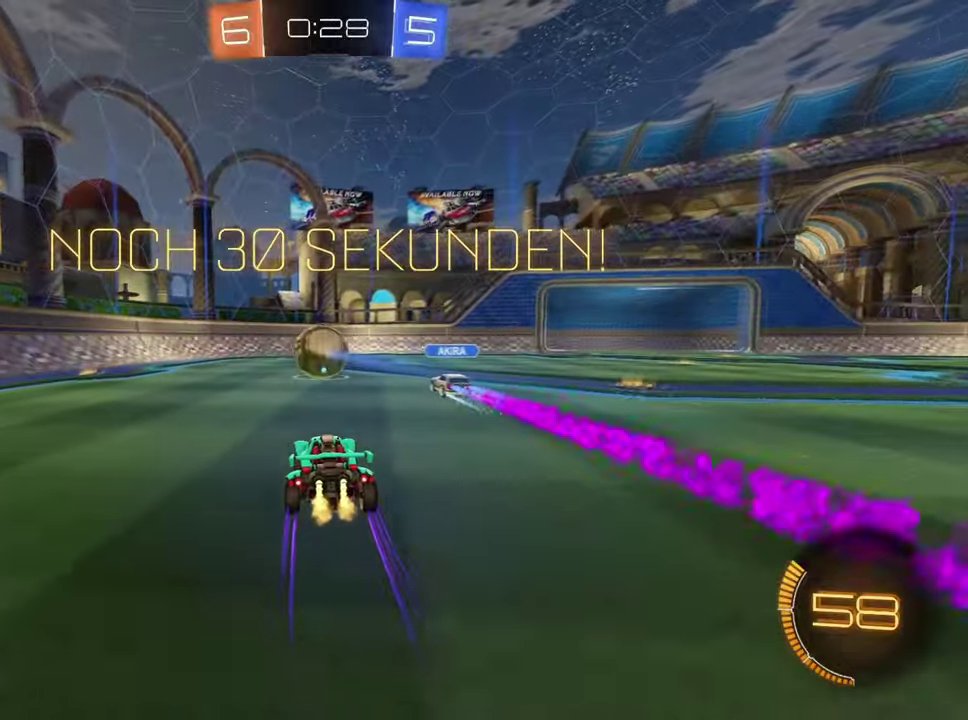
{"buttons": ["R2"], "left_stick": "left", "right_stick": "center", "events": [[417, "left_stick", "left"]]}
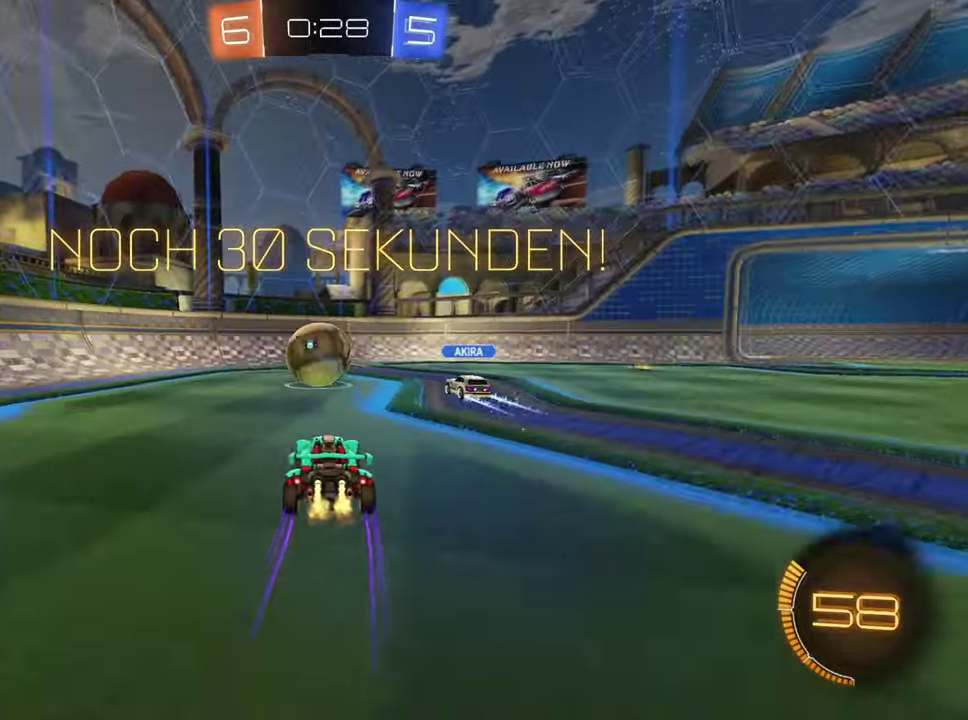
{"buttons": ["R2"], "left_stick": "left", "right_stick": "center", "events": [[17, "left_stick", "center"], [134, "left_stick", "left"]]}
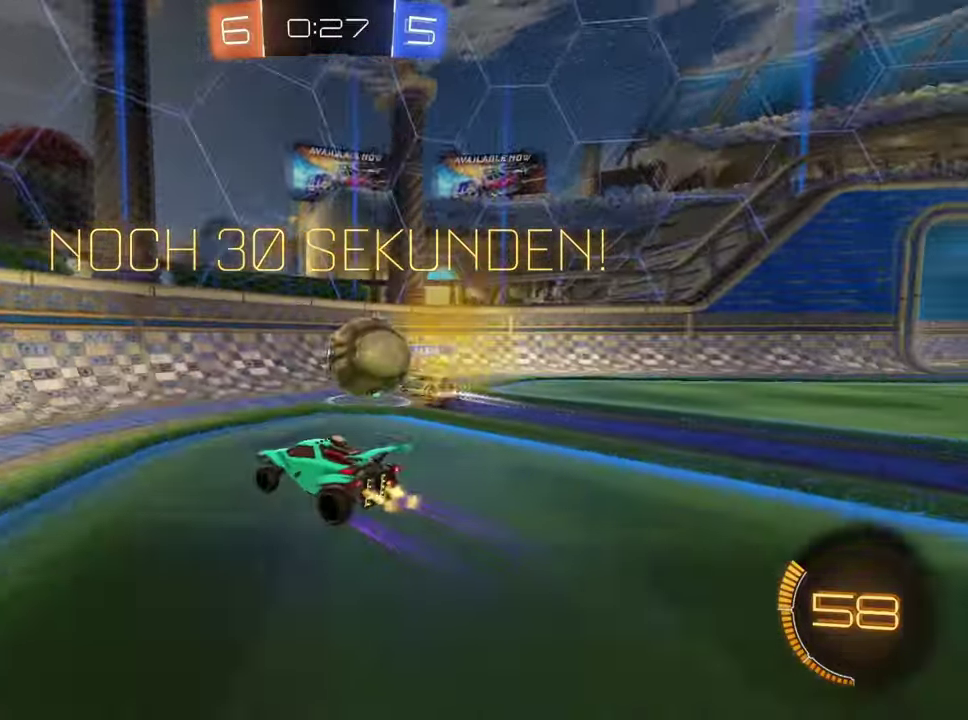
{"buttons": ["R2"], "left_stick": "left", "right_stick": "center", "events": [[116, "R2", "up"], [250, "L2", "down"], [300, "R2", "down"], [317, "L2", "up"]]}
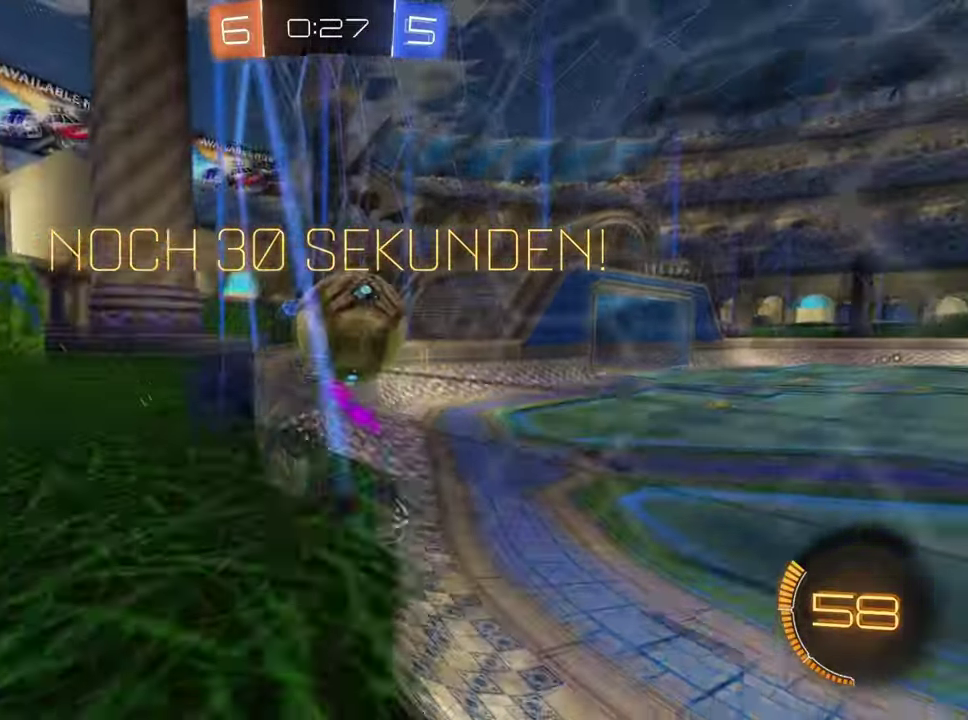
{"buttons": ["R2"], "left_stick": "left", "right_stick": "center", "events": [[117, "left_stick", "down-left"], [300, "left_stick", "left"], [417, "left_stick", "down-left"], [484, "left_stick", "left"]]}
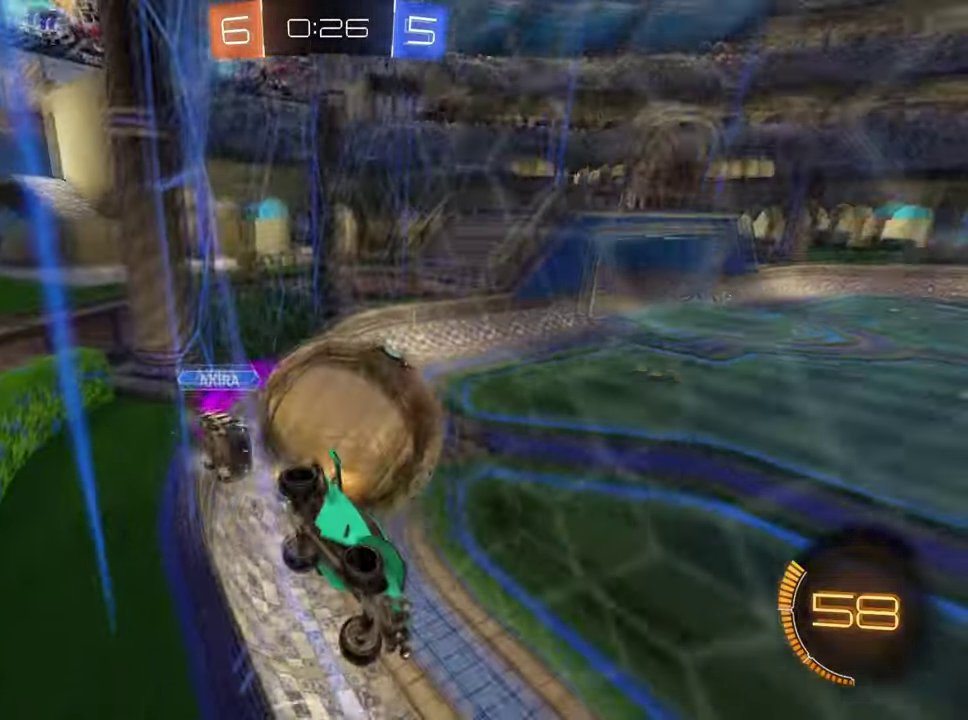
{"buttons": ["R1", "R2"], "left_stick": "center", "right_stick": "center", "events": [[83, "left_stick", "center"], [133, "R1", "down"], [333, "left_stick", "left"], [433, "left_stick", "center"]]}
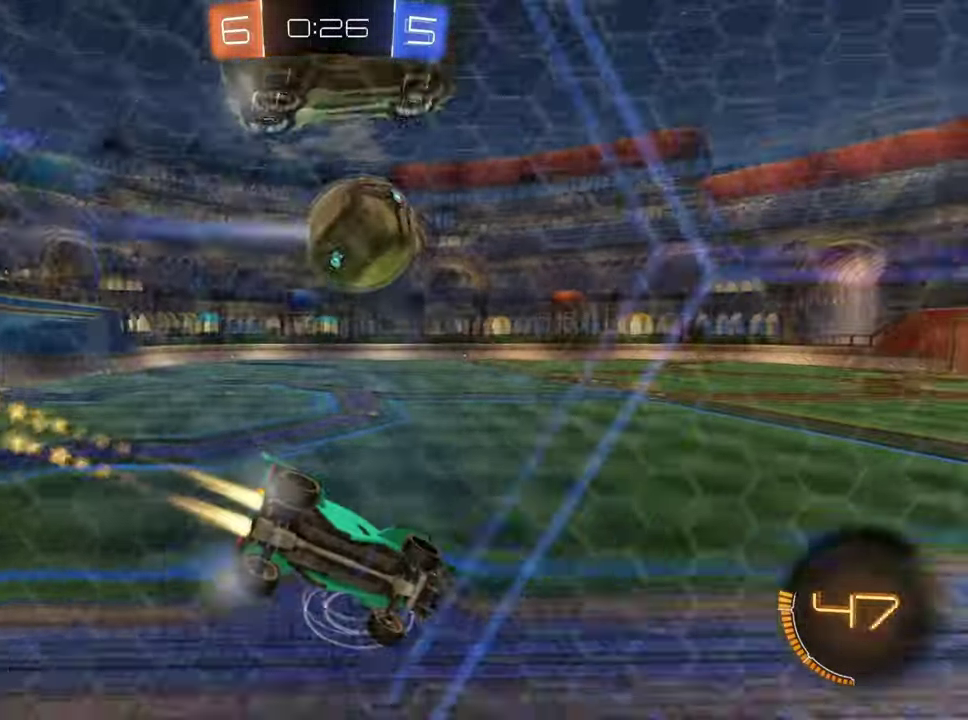
{"buttons": ["R1", "R2"], "left_stick": "right", "right_stick": "center", "events": [[83, "TRIANGLE", "down"], [200, "TRIANGLE", "up"], [501, "left_stick", "right"]]}
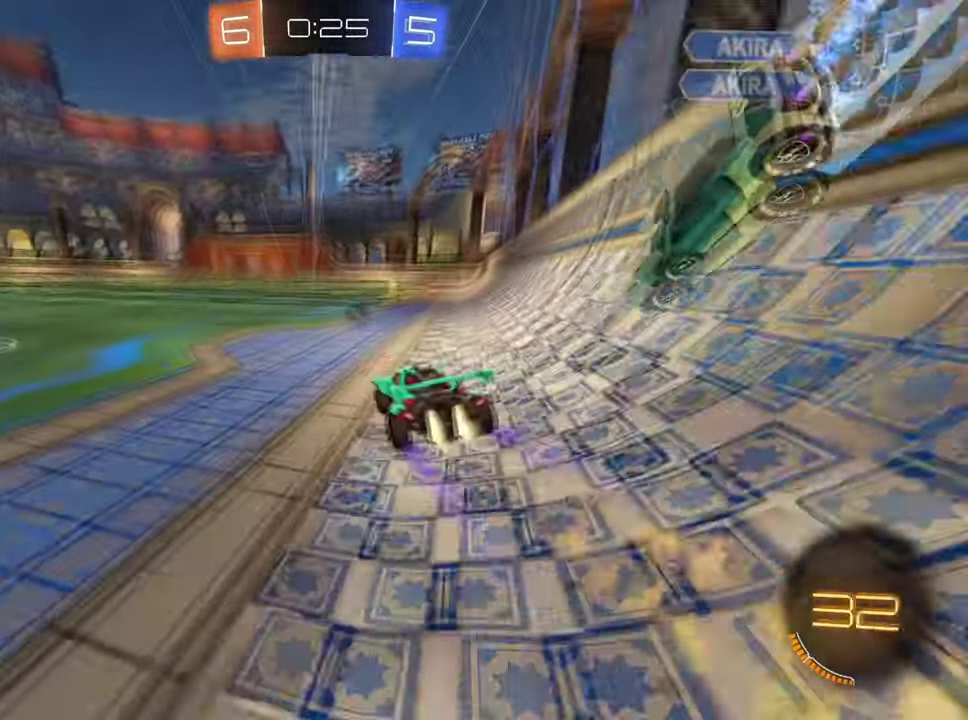
{"buttons": ["R1", "R2"], "left_stick": "left", "right_stick": "center", "events": [[166, "left_stick", "center"], [367, "left_stick", "left"]]}
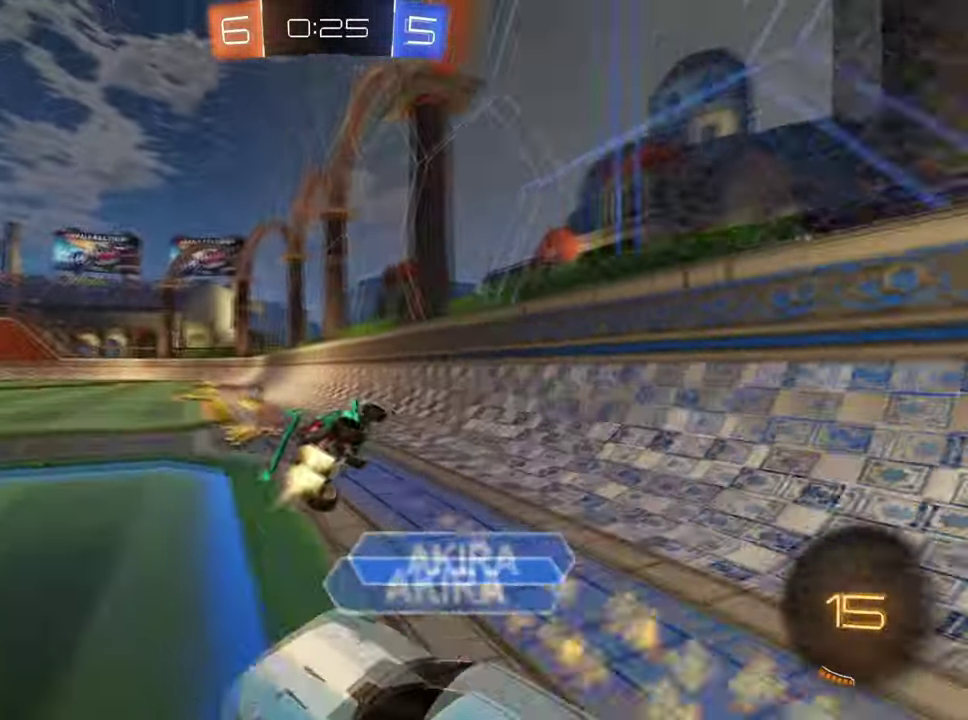
{"buttons": ["R1", "R2"], "left_stick": "left", "right_stick": "center", "events": [[67, "R1", "up"], [150, "TRIANGLE", "down"], [184, "left_stick", "down"], [200, "L2", "down"], [217, "R1", "down"], [267, "TRIANGLE", "up"], [267, "left_stick", "up-left"], [317, "left_stick", "down-right"], [400, "L2", "up"], [467, "left_stick", "left"]]}
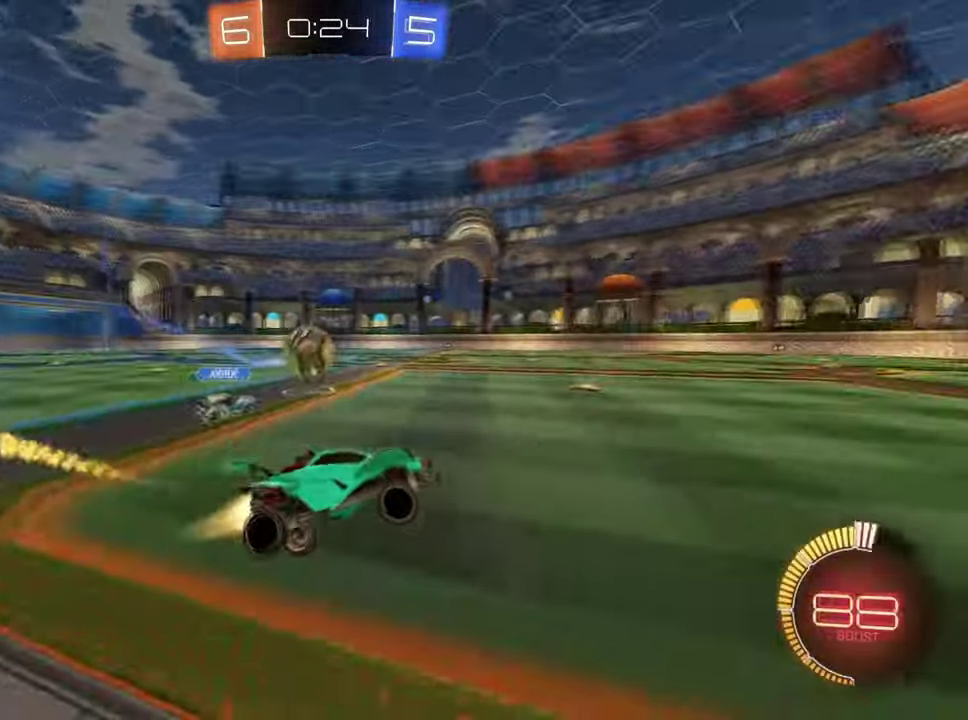
{"buttons": ["R2"], "left_stick": "center", "right_stick": "center", "events": [[83, "left_stick", "center"], [333, "R1", "up"], [400, "left_stick", "left"], [450, "left_stick", "center"]]}
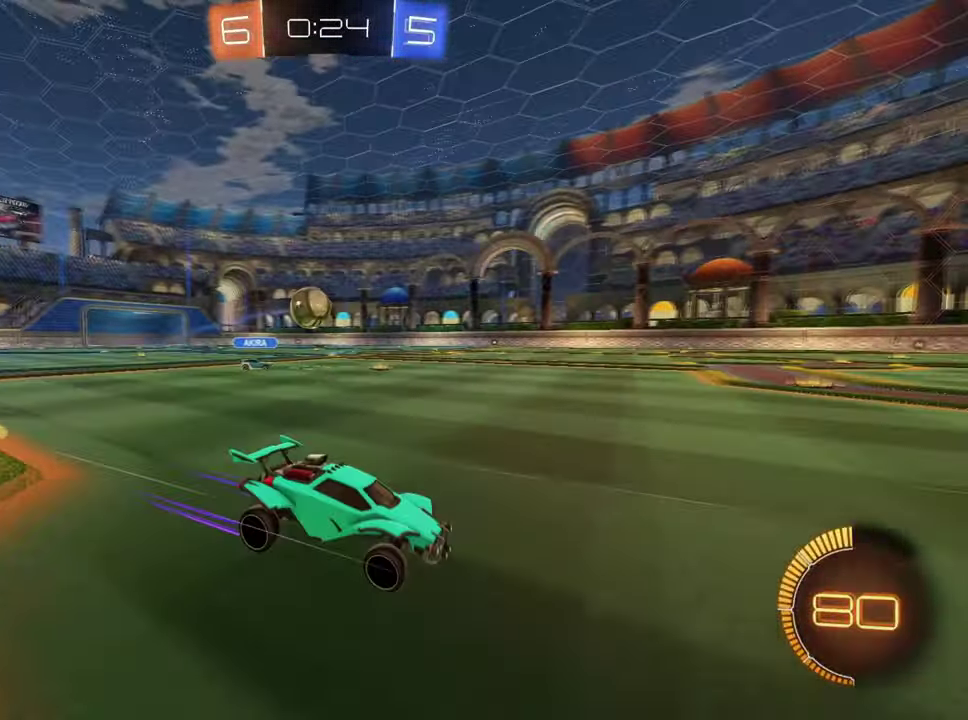
{"buttons": ["R1", "R2"], "left_stick": "center", "right_stick": "center", "events": [[34, "left_stick", "left"], [84, "R2", "up"], [351, "left_stick", "center"], [384, "R2", "down"], [484, "R1", "down"]]}
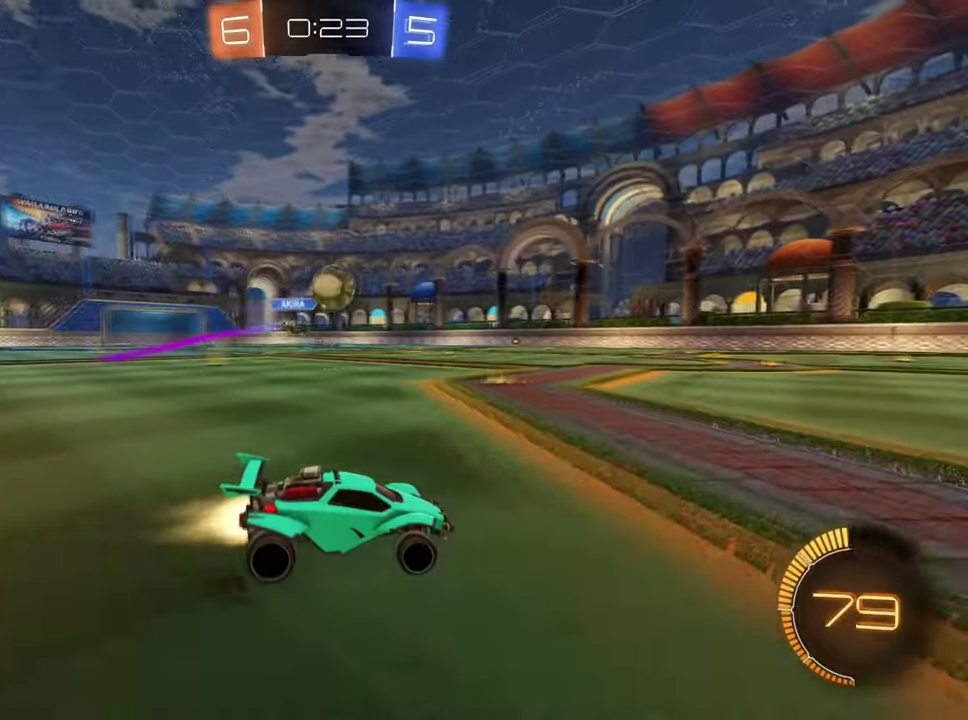
{"buttons": ["CROSS", "R1", "R2"], "left_stick": "center", "right_stick": "center", "events": [[333, "CROSS", "down"]]}